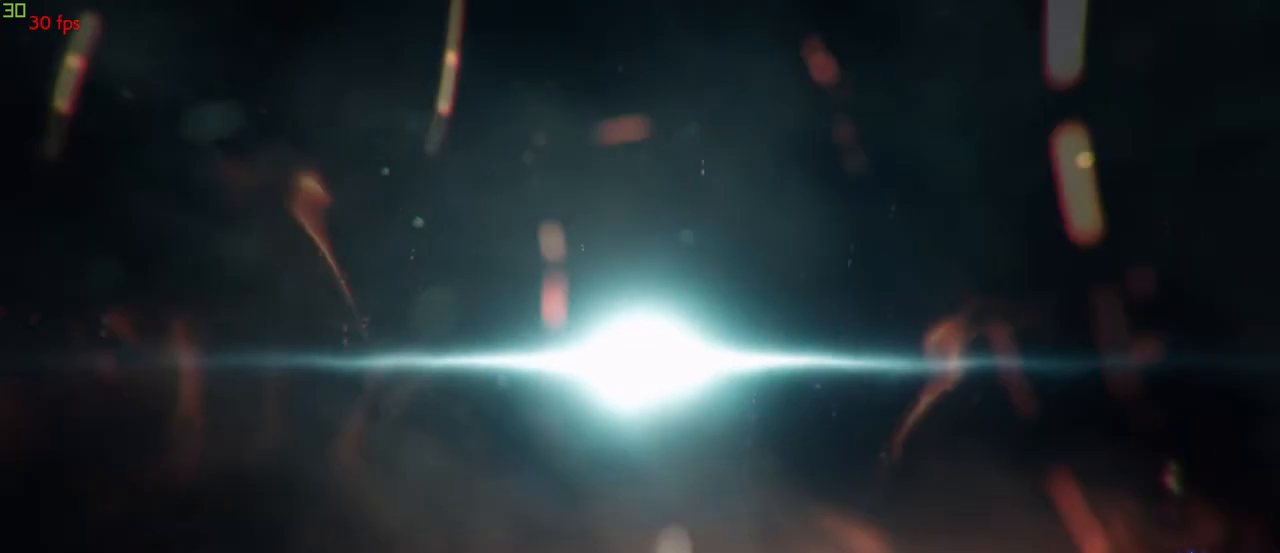
Gameplay with a controller (arcade stick); each line is a JSON object with the inputs held at the frame after it (dt_ms = milliseconds from this image to that frame). "events" lists button and stick changes between this image and that frame as [ms after this image, input, new state], when the widget could be followed in between. Not read: L3 R3.
{"dt_ms": 500, "buttons": [], "left_stick": "center", "events": []}
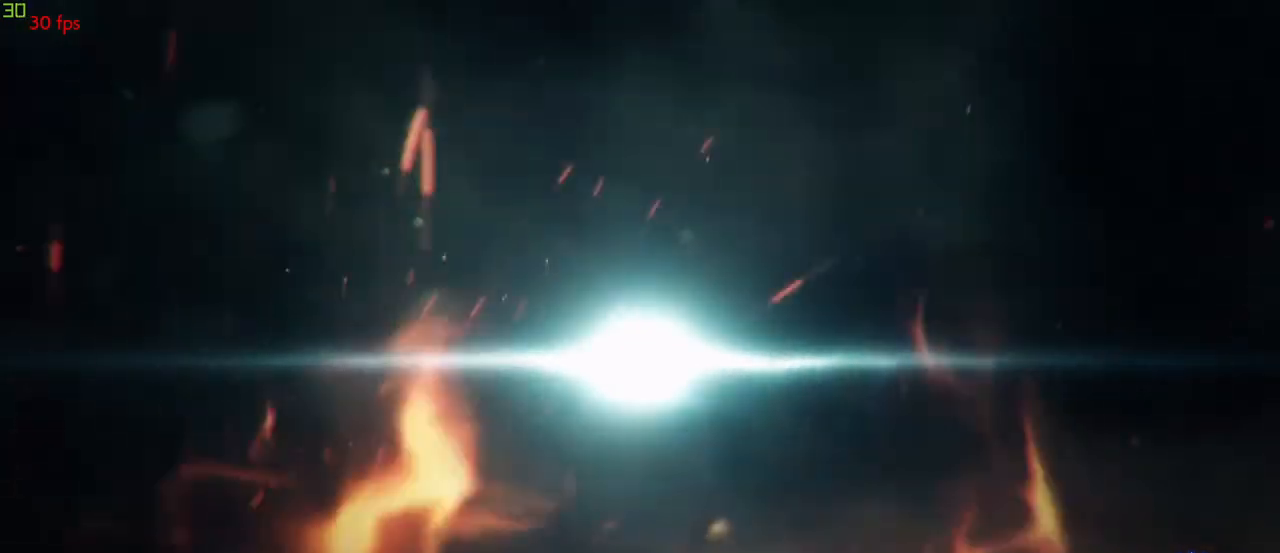
{"dt_ms": 500, "buttons": [], "left_stick": "center", "events": []}
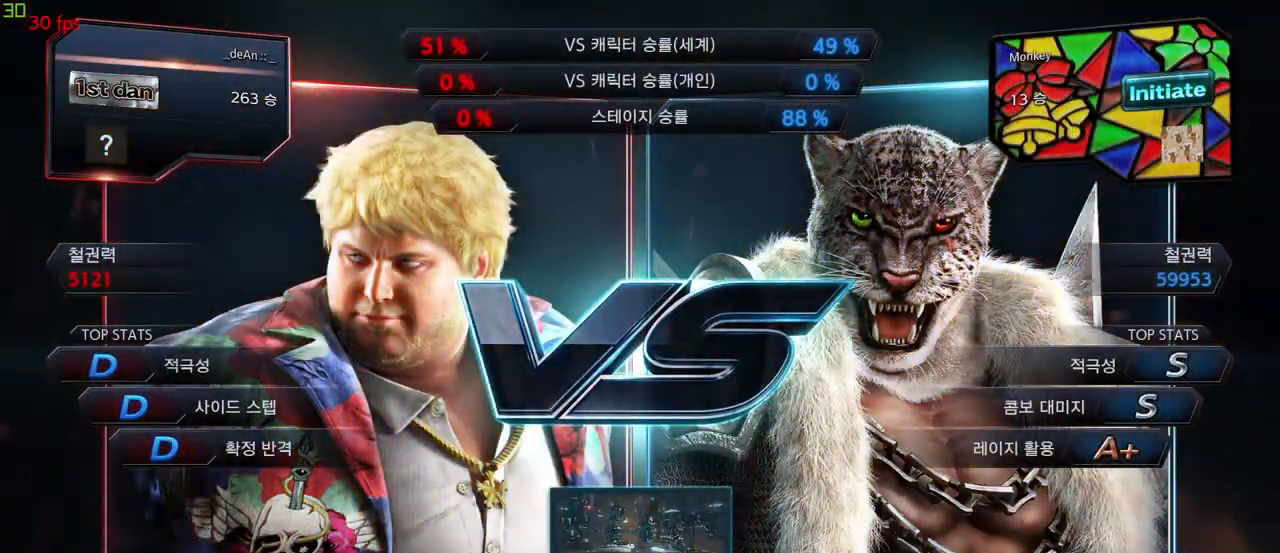
{"dt_ms": 500, "buttons": [], "left_stick": "center", "events": []}
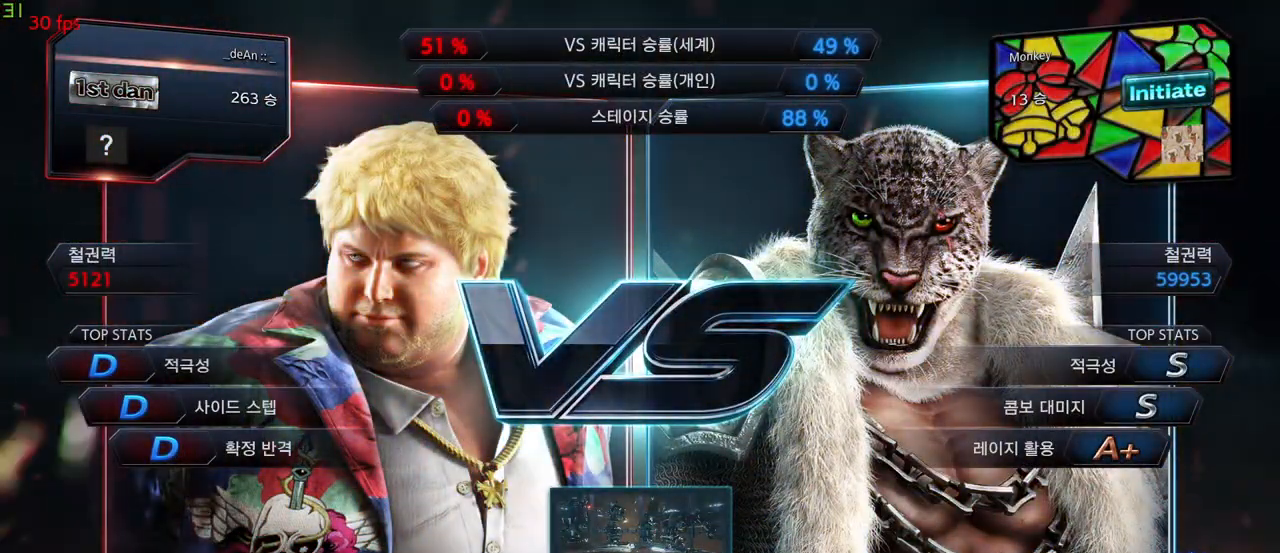
{"dt_ms": 500, "buttons": [], "left_stick": "center", "events": []}
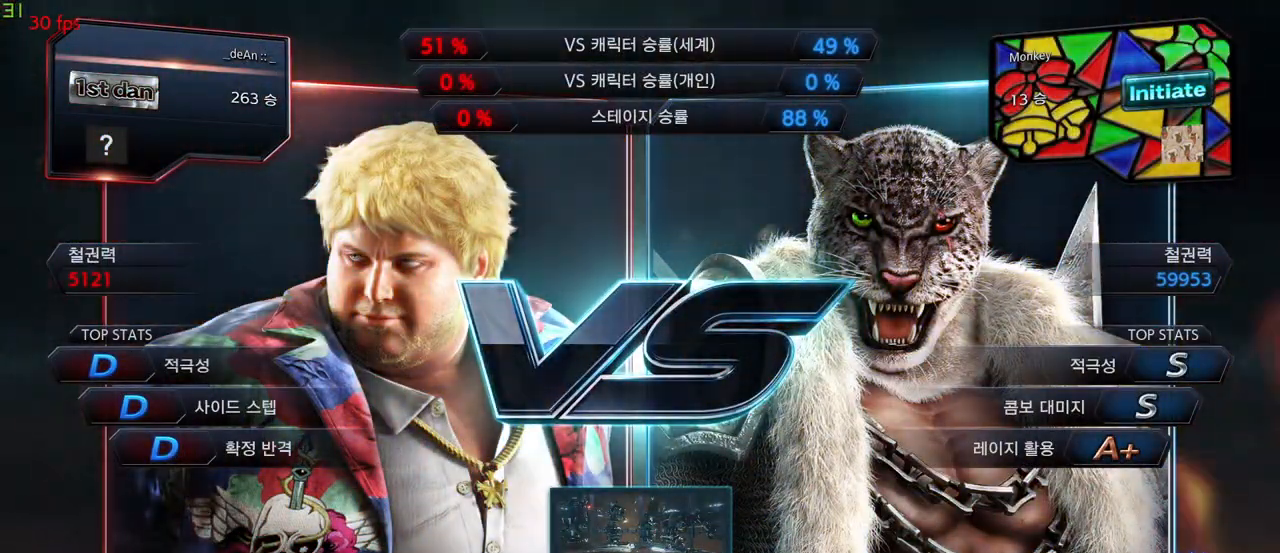
{"dt_ms": 500, "buttons": [], "left_stick": "center", "events": [[183, "CIRCLE", "down"], [183, "CROSS", "down"], [183, "R2", "down"], [217, "CROSS", "up"], [233, "CIRCLE", "up"], [233, "R2", "up"]]}
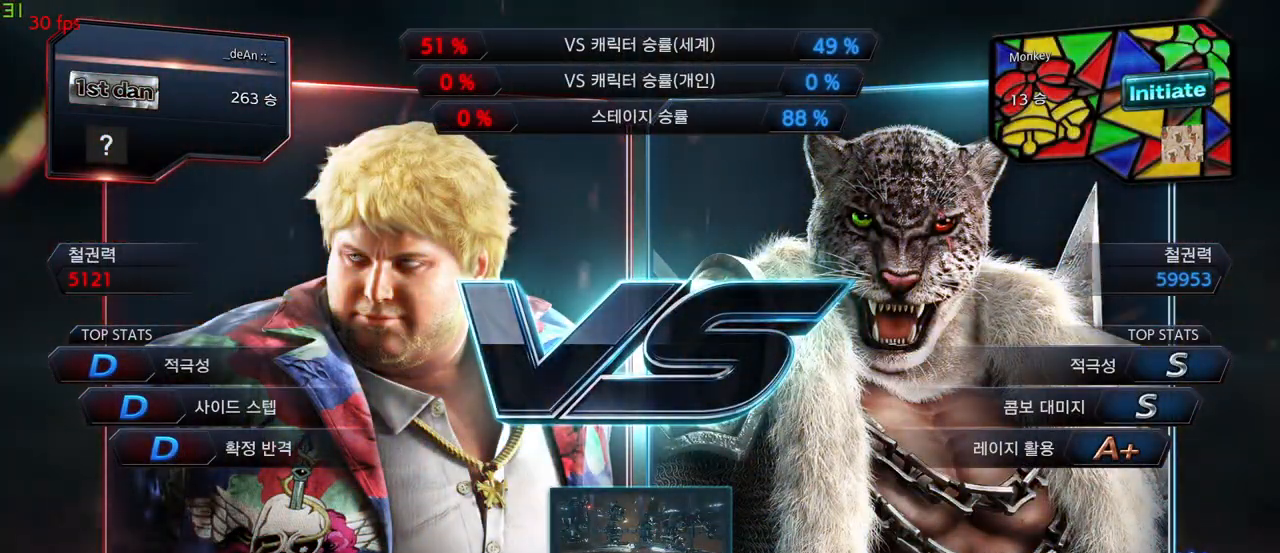
{"dt_ms": 500, "buttons": [], "left_stick": "center", "events": []}
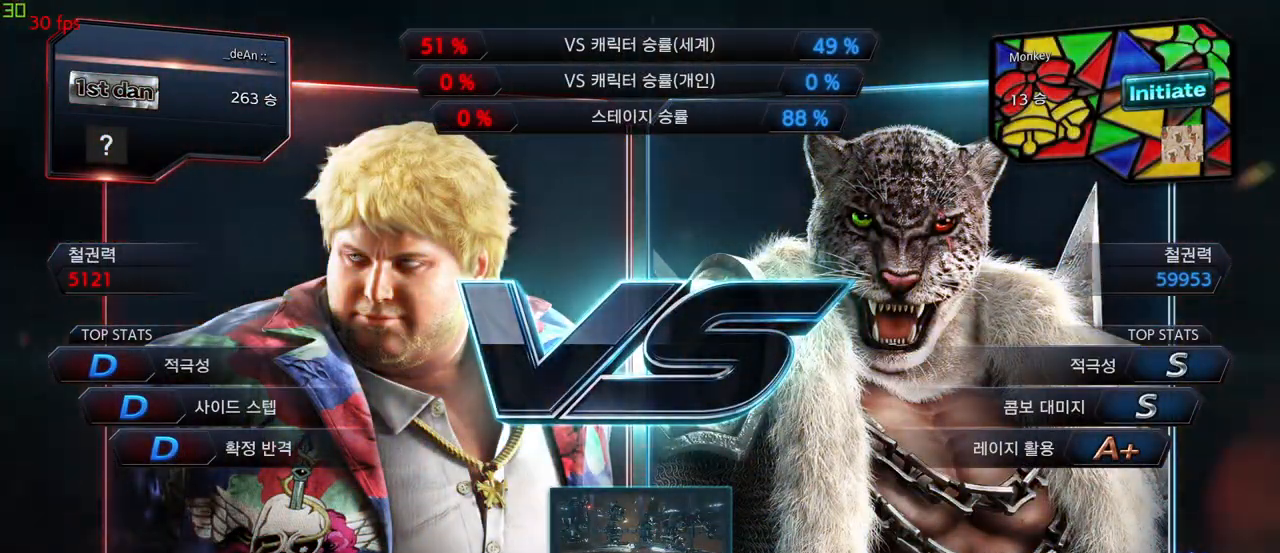
{"dt_ms": 500, "buttons": [], "left_stick": "down", "events": [[317, "left_stick", "down"]]}
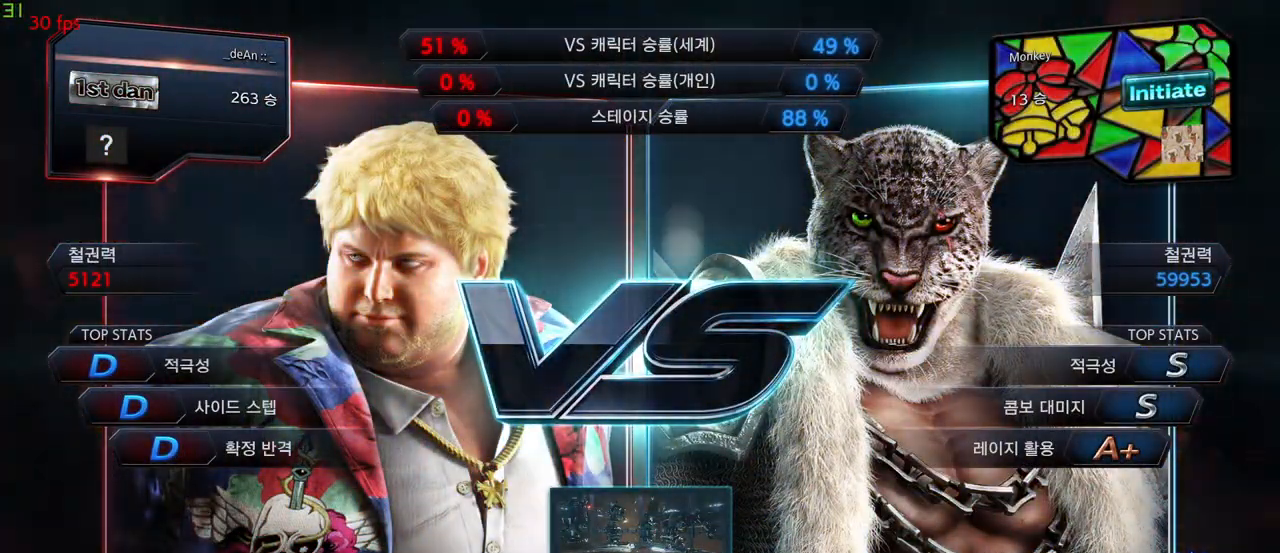
{"dt_ms": 500, "buttons": [], "left_stick": "center", "events": [[33, "left_stick", "center"], [233, "CIRCLE", "down"], [233, "CROSS", "down"], [250, "CIRCLE", "up"], [267, "CIRCLE", "down"], [267, "CROSS", "up"], [300, "CROSS", "down"], [317, "CIRCLE", "up"], [350, "CROSS", "up"]]}
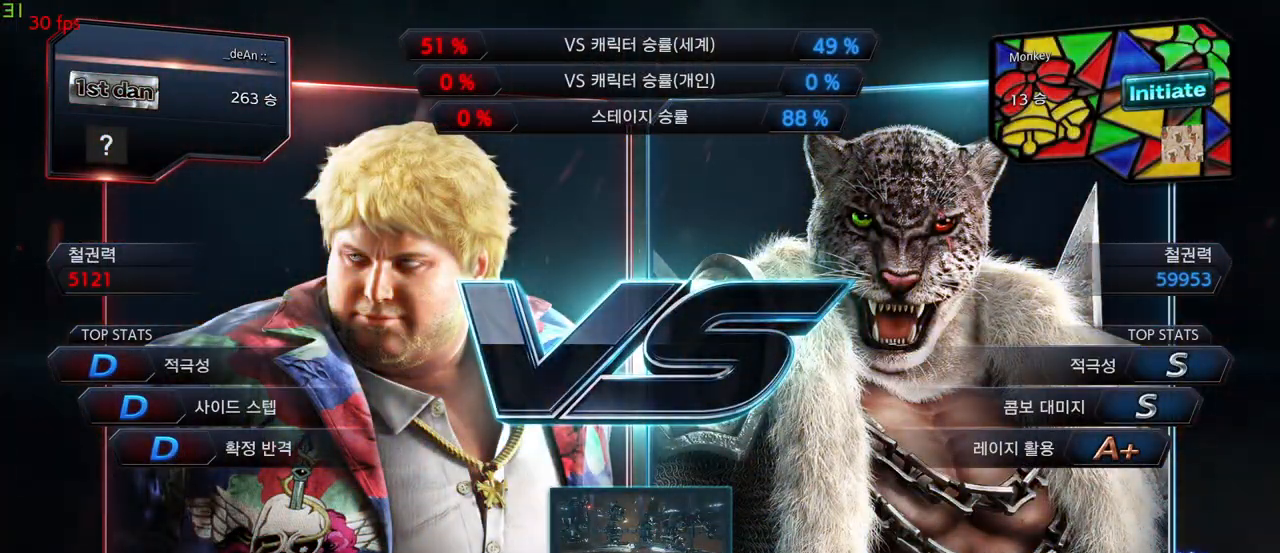
{"dt_ms": 500, "buttons": [], "left_stick": "center", "events": []}
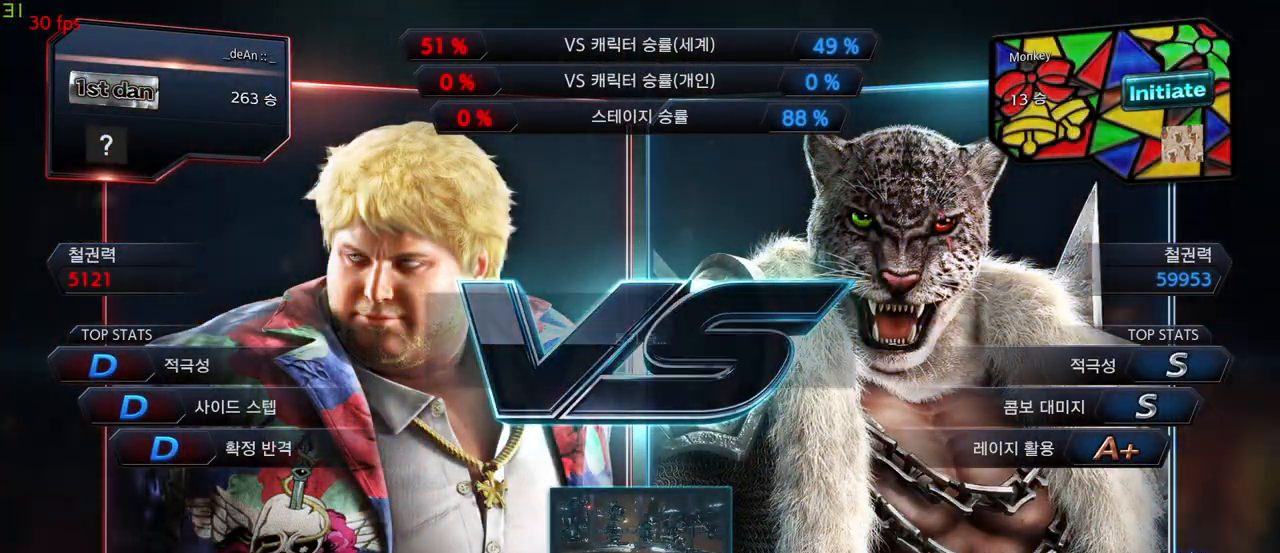
{"dt_ms": 500, "buttons": [], "left_stick": "center", "events": [[33, "CIRCLE", "down"], [33, "left_stick", "down"], [150, "CIRCLE", "up"], [350, "left_stick", "center"]]}
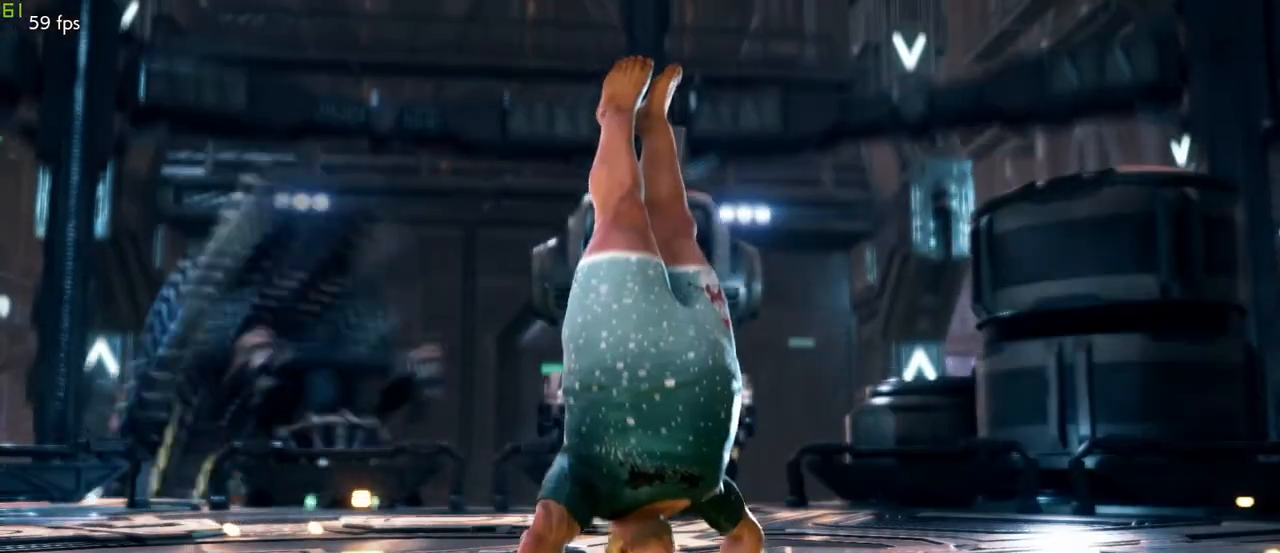
{"dt_ms": 500, "buttons": [], "left_stick": "center", "events": [[117, "left_stick", "right"], [167, "left_stick", "center"]]}
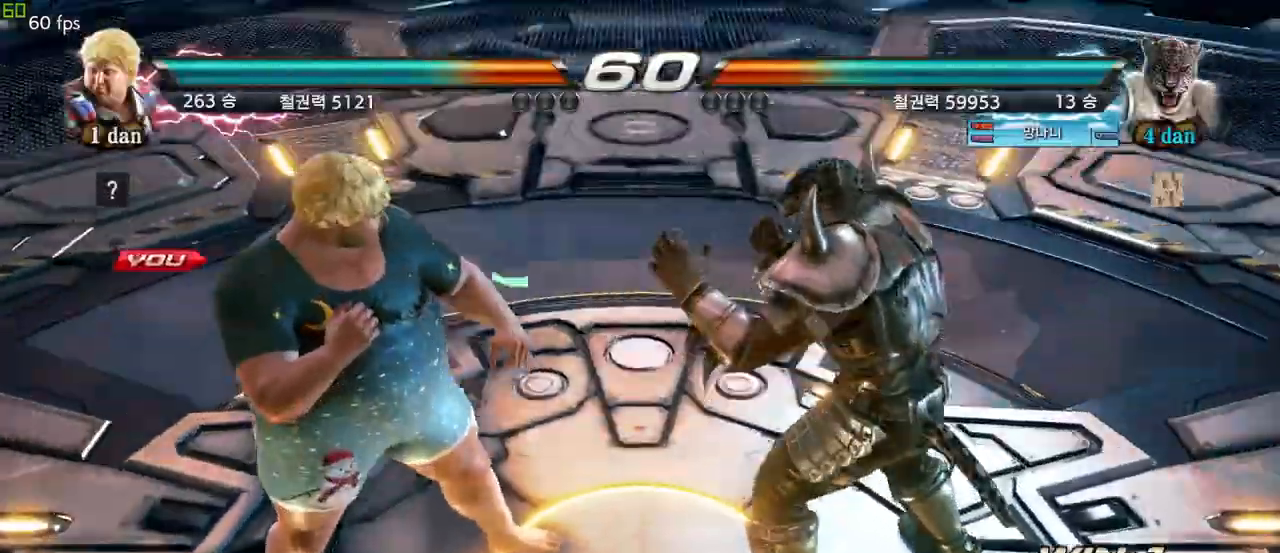
{"dt_ms": 500, "buttons": [], "left_stick": "right", "events": [[267, "left_stick", "right"], [350, "left_stick", "center"], [500, "left_stick", "right"]]}
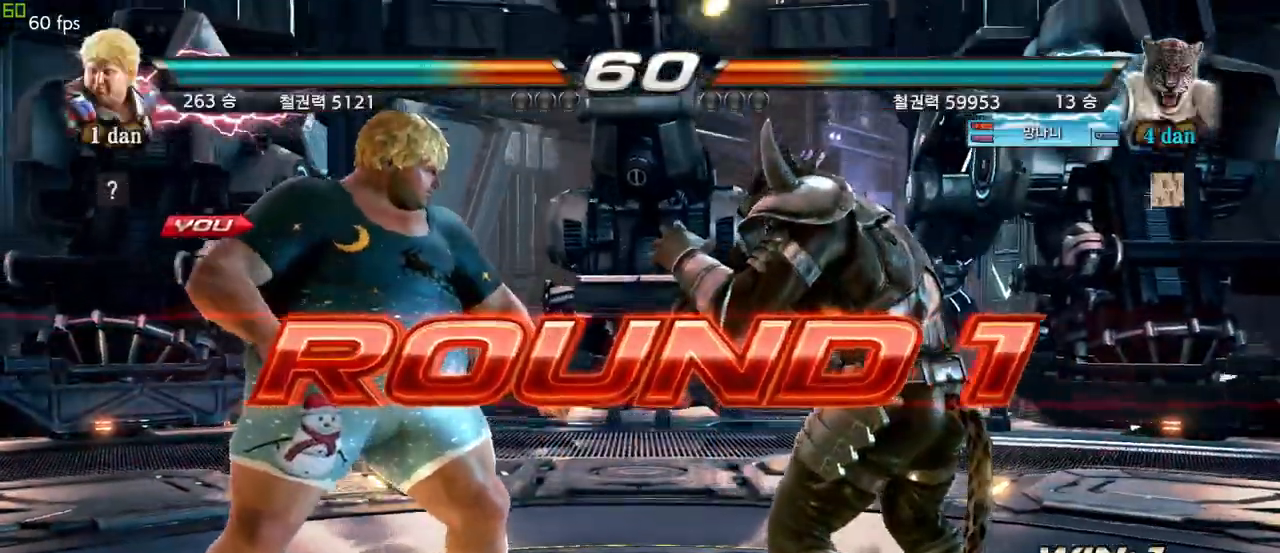
{"dt_ms": 500, "buttons": [], "left_stick": "center", "events": [[117, "left_stick", "center"], [217, "left_stick", "down"], [267, "left_stick", "center"]]}
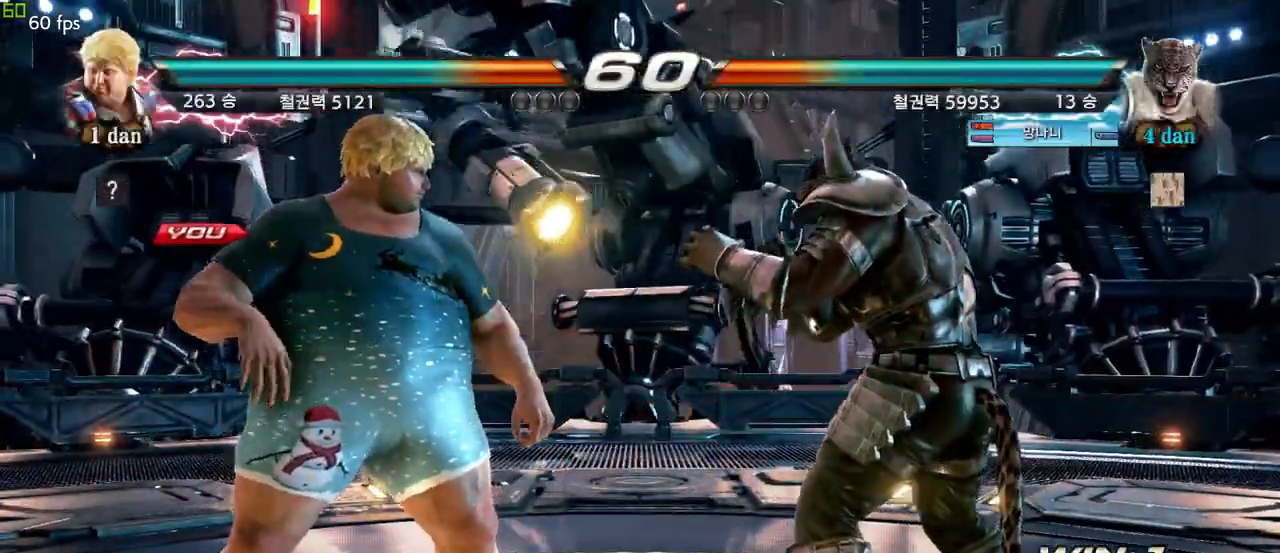
{"dt_ms": 500, "buttons": [], "left_stick": "center", "events": []}
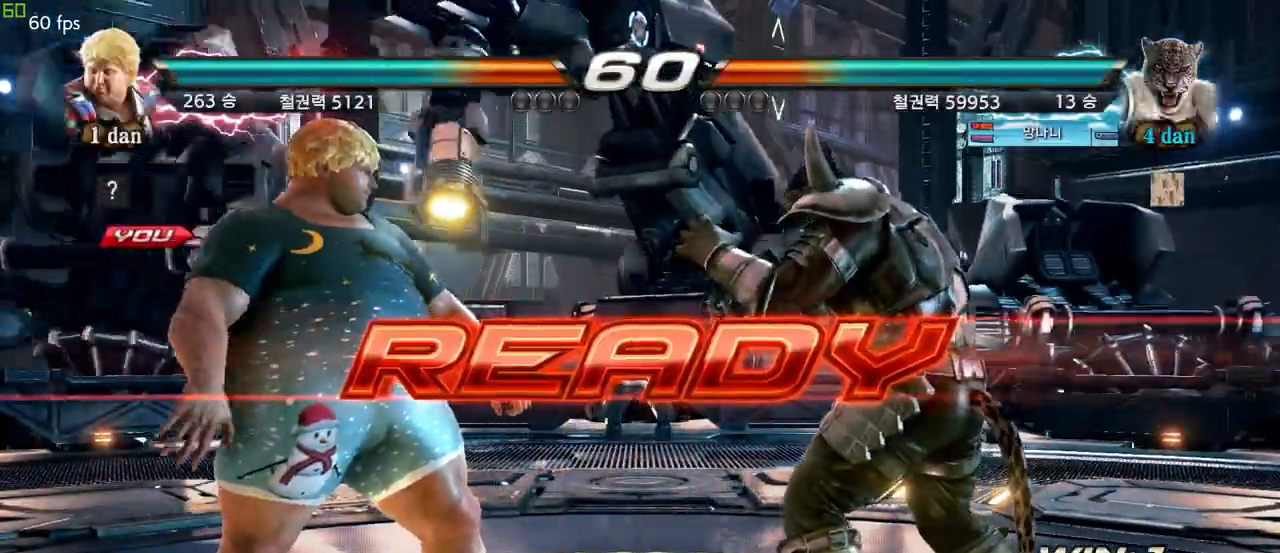
{"dt_ms": 500, "buttons": [], "left_stick": "center", "events": []}
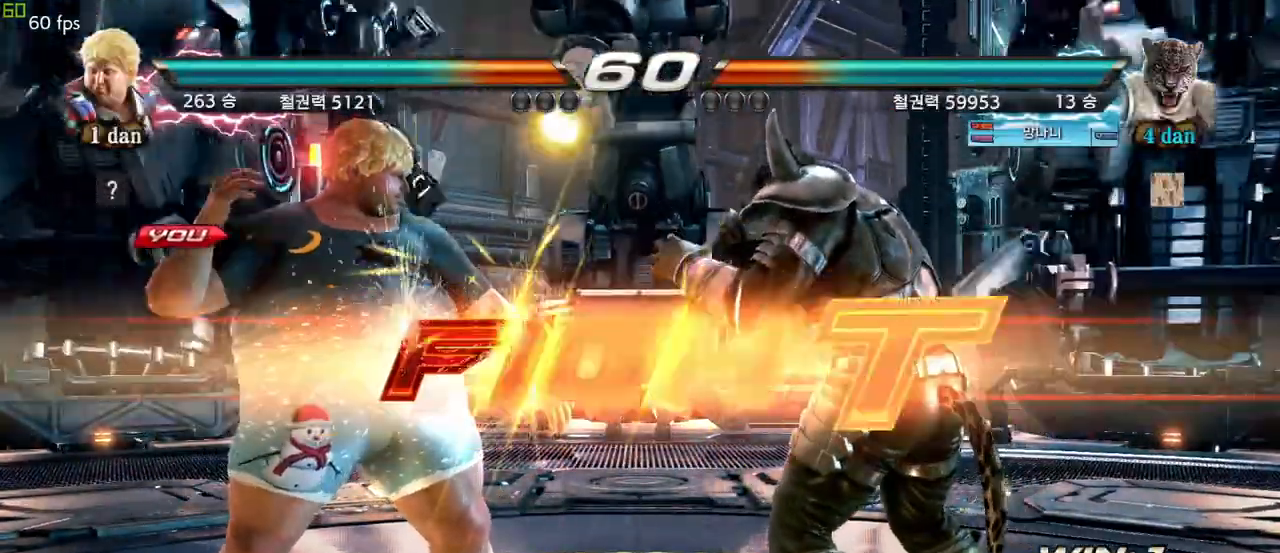
{"dt_ms": 500, "buttons": ["SQUARE"], "left_stick": "down", "events": [[383, "SQUARE", "down"], [450, "left_stick", "down"]]}
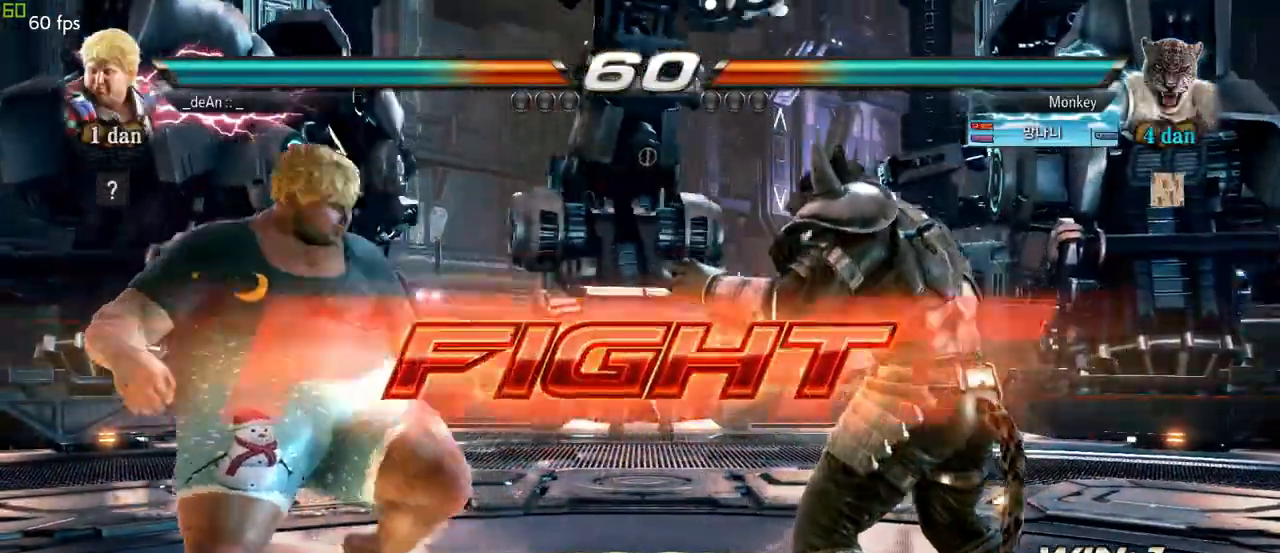
{"dt_ms": 500, "buttons": ["CIRCLE"], "left_stick": "center", "events": [[17, "SQUARE", "up"], [50, "CIRCLE", "down"], [117, "left_stick", "center"], [167, "CIRCLE", "up"], [217, "CIRCLE", "down"], [333, "CIRCLE", "up"], [350, "CIRCLE", "down"], [467, "CIRCLE", "up"], [500, "CIRCLE", "down"]]}
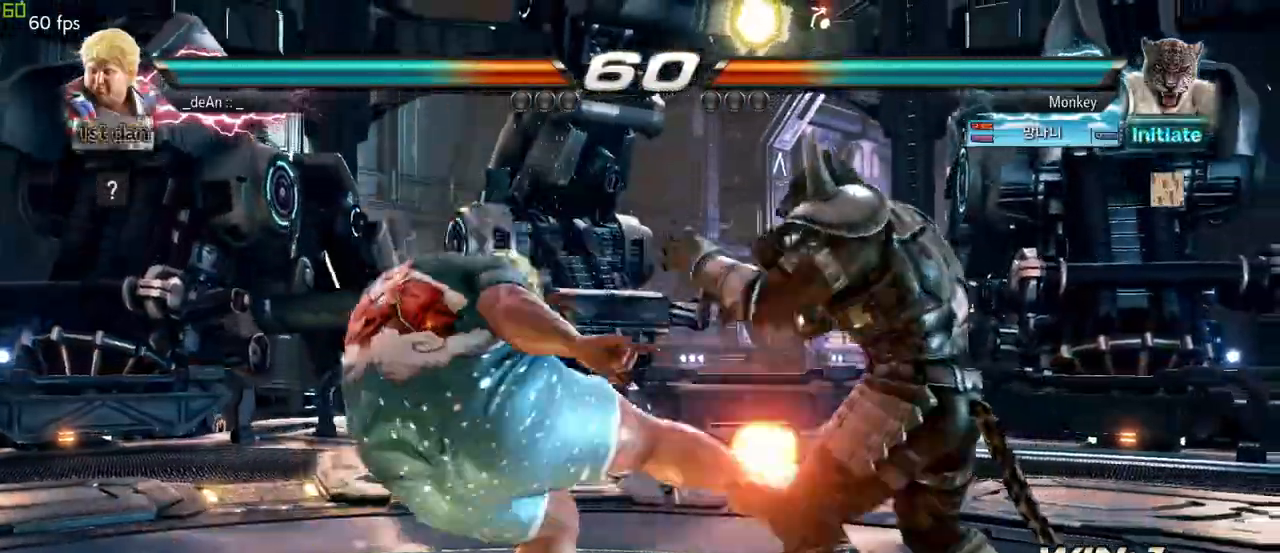
{"dt_ms": 1000, "buttons": [], "left_stick": "center", "events": [[167, "CIRCLE", "up"], [417, "left_stick", "down-left"], [450, "TRIANGLE", "down"], [467, "SQUARE", "down"], [517, "SQUARE", "up"], [517, "TRIANGLE", "up"], [617, "left_stick", "center"]]}
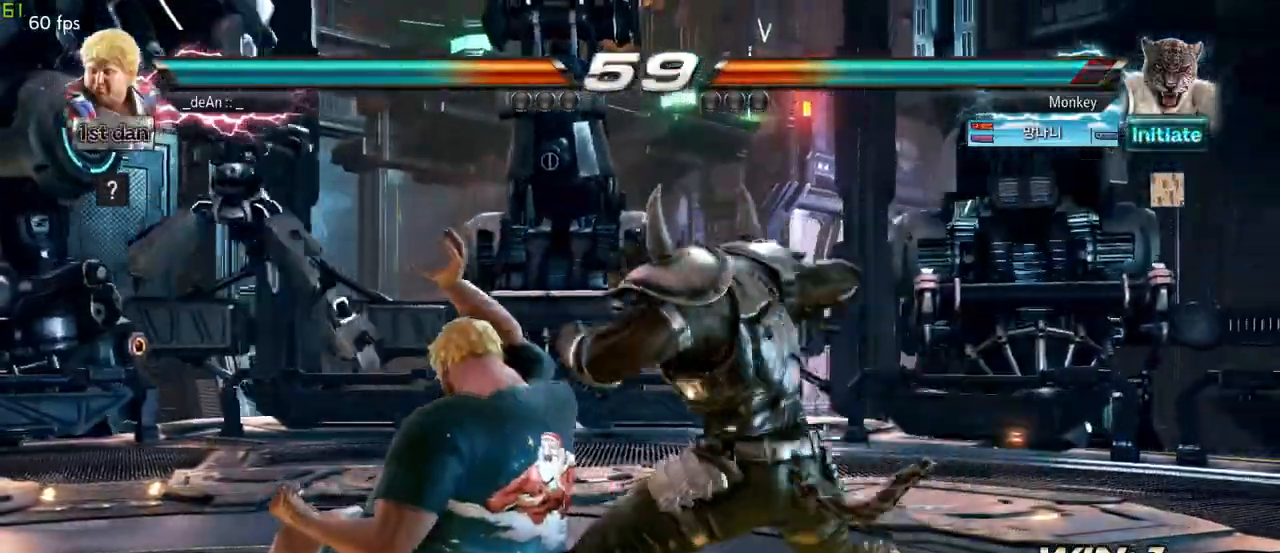
{"dt_ms": 500, "buttons": [], "left_stick": "left", "events": [[50, "left_stick", "left"]]}
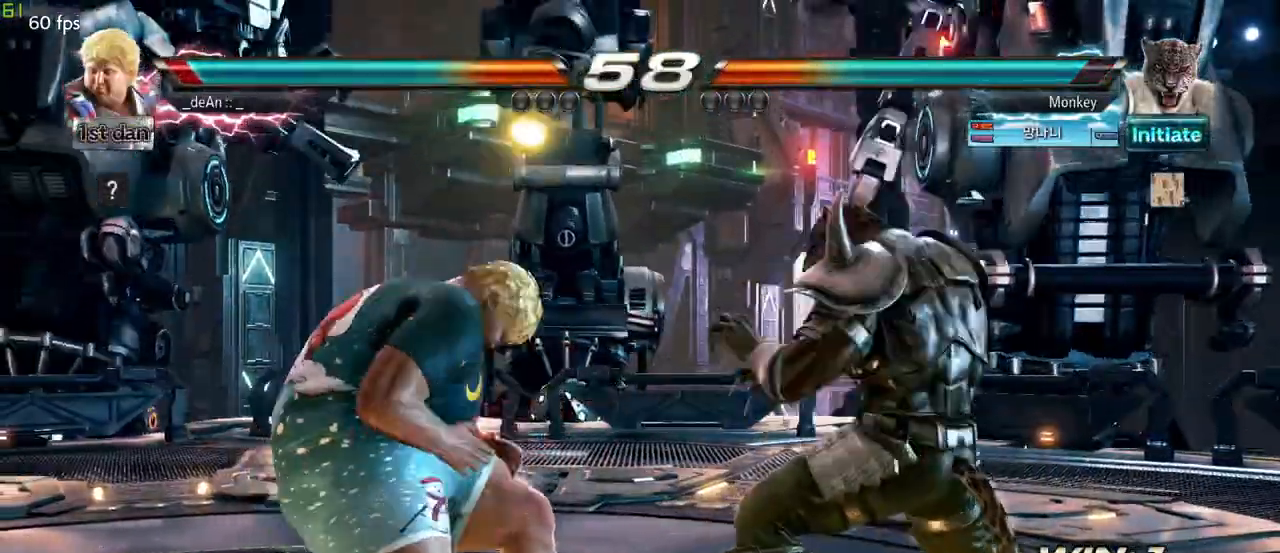
{"dt_ms": 500, "buttons": [], "left_stick": "left", "events": []}
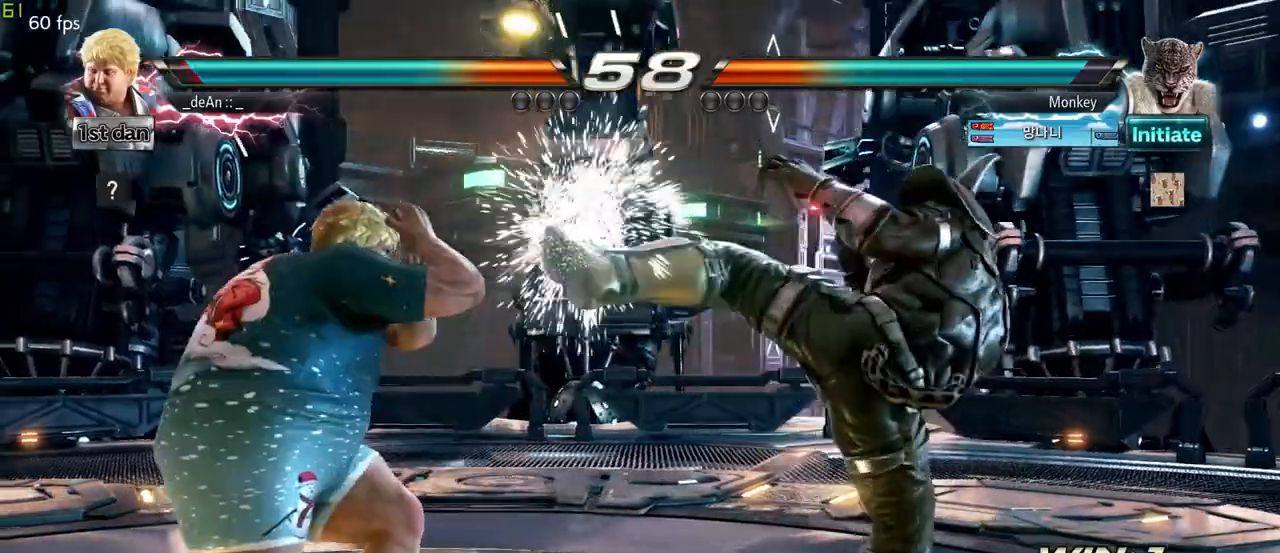
{"dt_ms": 500, "buttons": ["SQUARE"], "left_stick": "right", "events": [[150, "left_stick", "center"], [217, "left_stick", "right"], [300, "left_stick", "center"], [367, "left_stick", "right"], [450, "SQUARE", "down"]]}
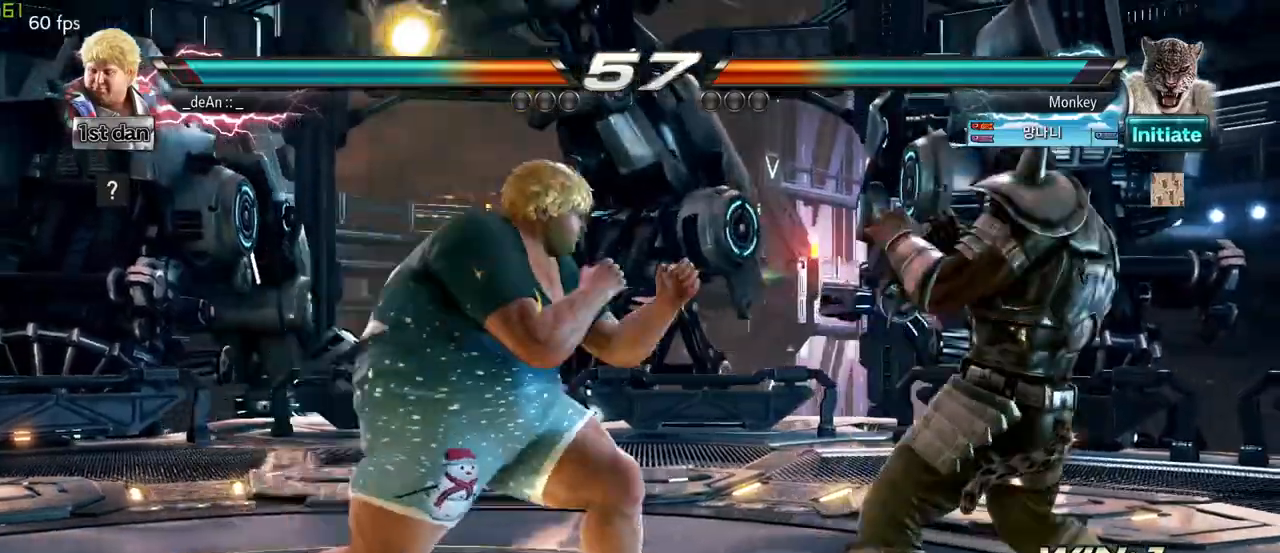
{"dt_ms": 500, "buttons": [], "left_stick": "right", "events": [[17, "left_stick", "center"], [83, "SQUARE", "up"], [317, "left_stick", "right"], [417, "CROSS", "down"], [417, "SQUARE", "down"], [500, "CROSS", "up"], [500, "SQUARE", "up"]]}
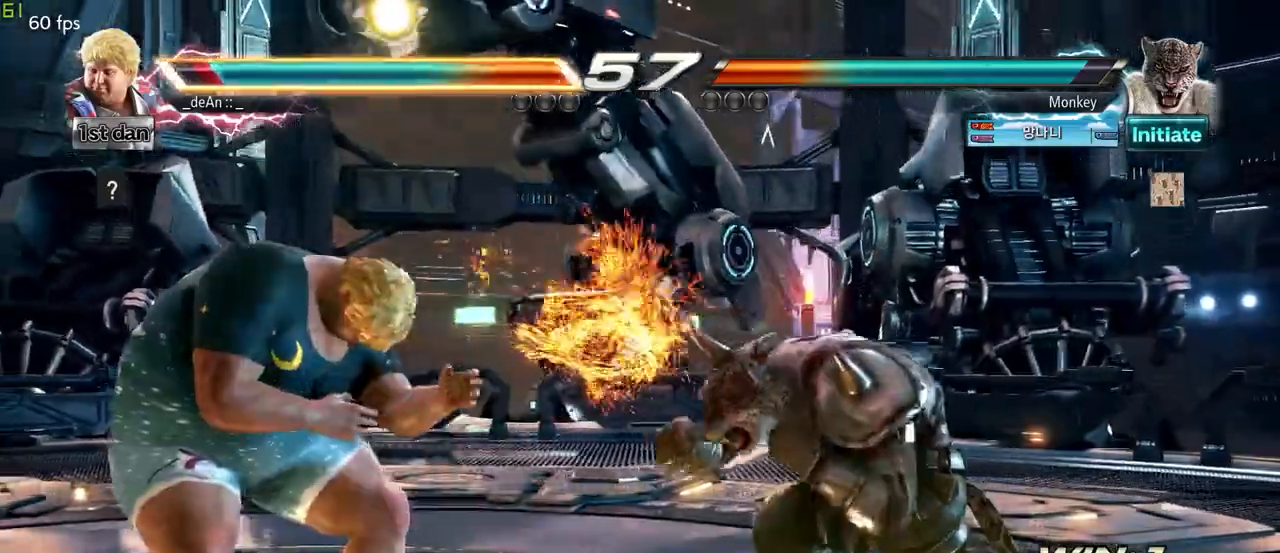
{"dt_ms": 500, "buttons": [], "left_stick": "left", "events": [[100, "left_stick", "center"], [300, "left_stick", "left"]]}
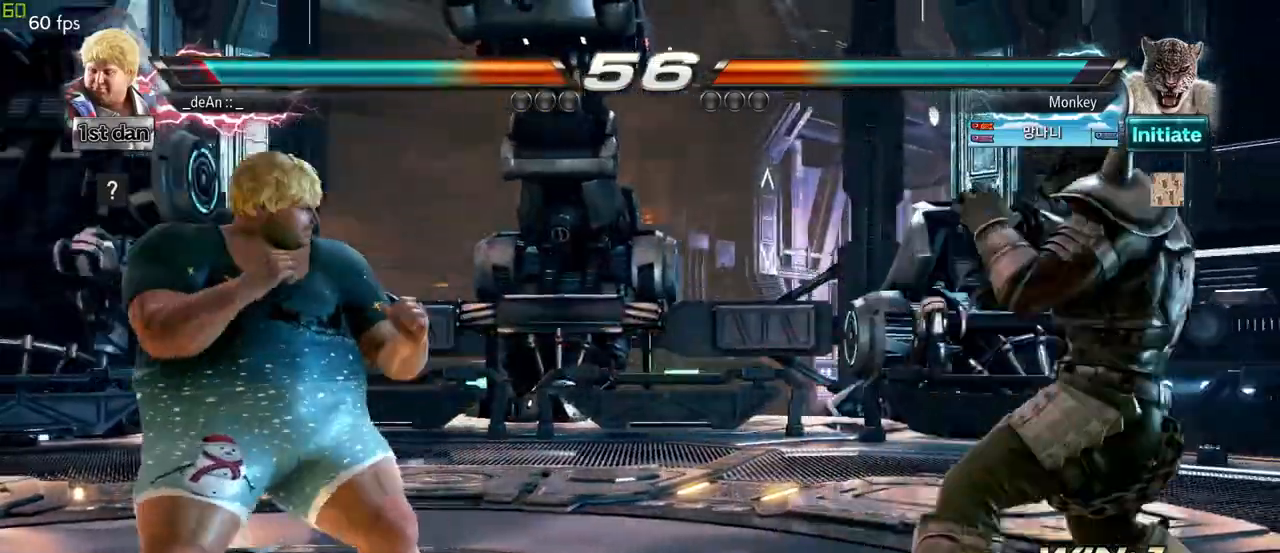
{"dt_ms": 500, "buttons": [], "left_stick": "center", "events": [[300, "left_stick", "center"], [367, "left_stick", "right"], [450, "left_stick", "center"]]}
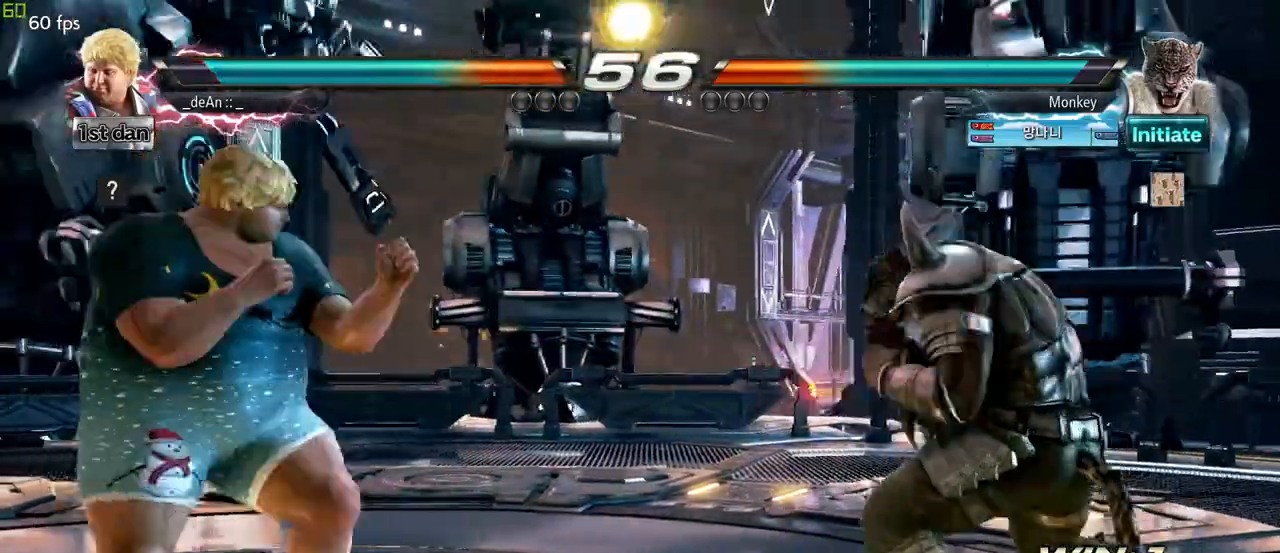
{"dt_ms": 500, "buttons": [], "left_stick": "center", "events": [[17, "left_stick", "down"], [67, "left_stick", "right"], [117, "SQUARE", "down"], [183, "SQUARE", "up"], [267, "left_stick", "center"]]}
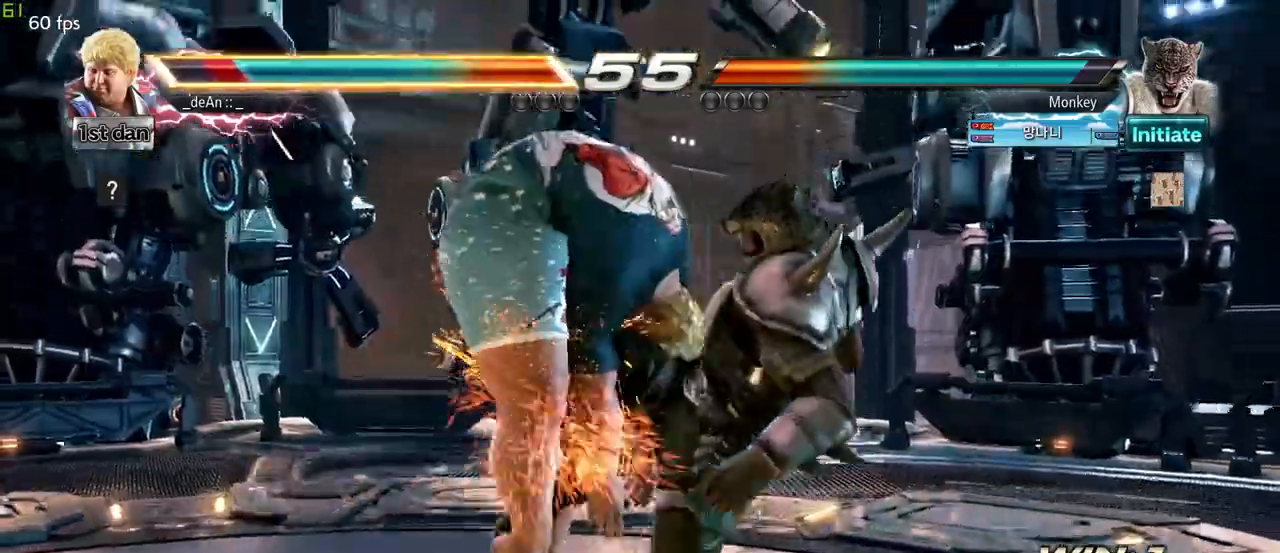
{"dt_ms": 500, "buttons": [], "left_stick": "left", "events": [[267, "SQUARE", "down"], [367, "left_stick", "left"], [417, "SQUARE", "up"]]}
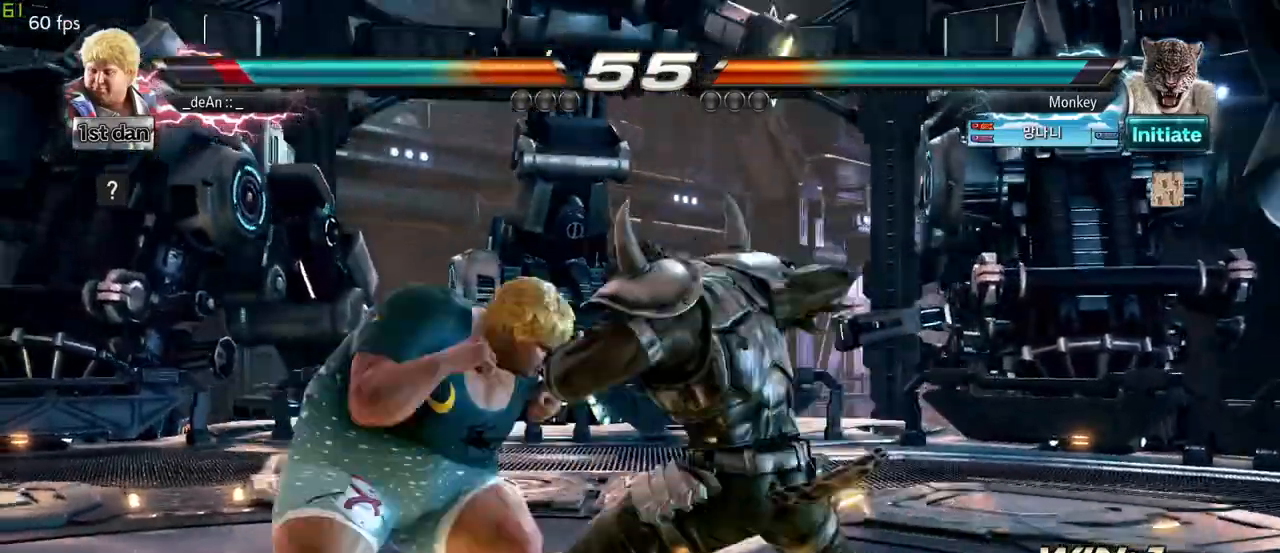
{"dt_ms": 500, "buttons": ["SQUARE"], "left_stick": "center", "events": [[400, "left_stick", "center"], [467, "CROSS", "down"], [467, "SQUARE", "down"], [483, "CROSS", "up"]]}
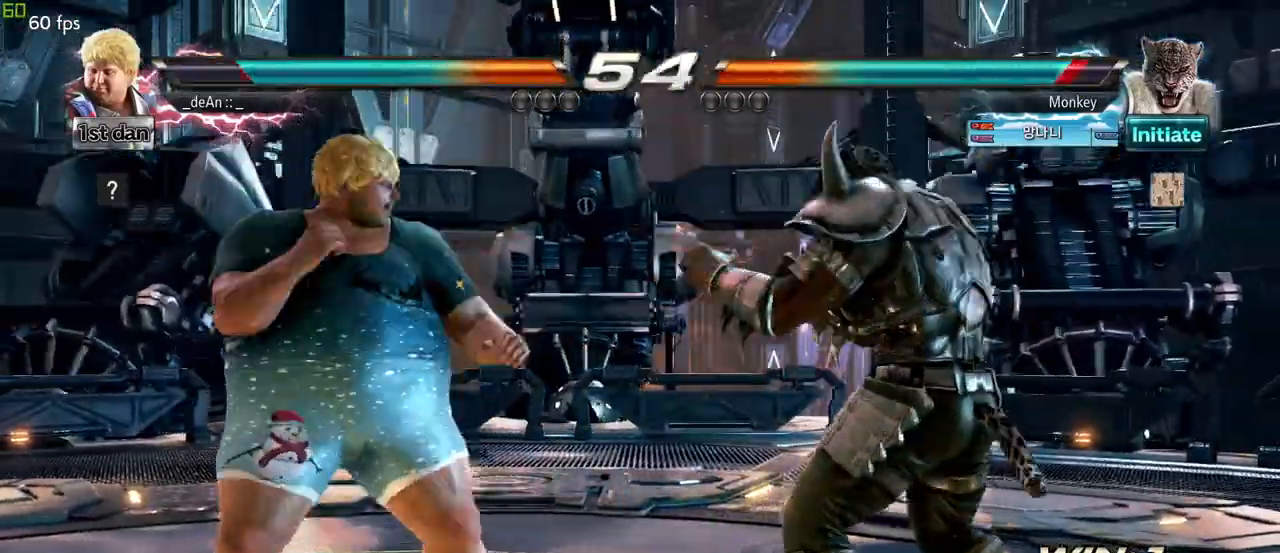
{"dt_ms": 500, "buttons": ["SQUARE", "TRIANGLE"], "left_stick": "center", "events": [[50, "TRIANGLE", "down"], [133, "SQUARE", "up"], [150, "TRIANGLE", "up"], [400, "SQUARE", "down"], [400, "TRIANGLE", "down"]]}
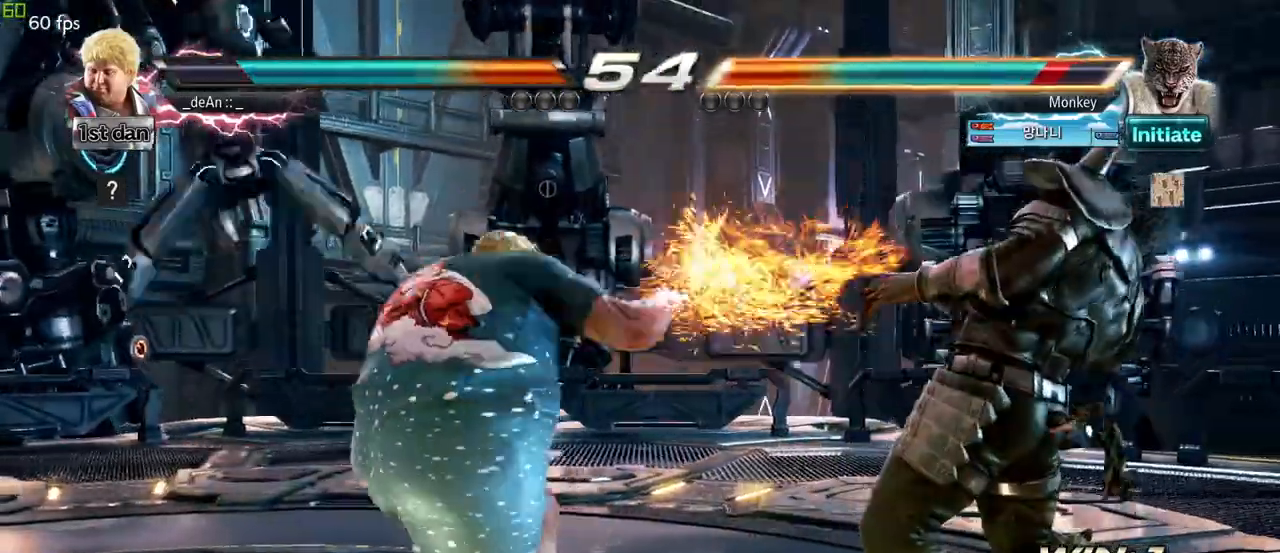
{"dt_ms": 500, "buttons": [], "left_stick": "center", "events": [[200, "SQUARE", "up"], [200, "TRIANGLE", "up"]]}
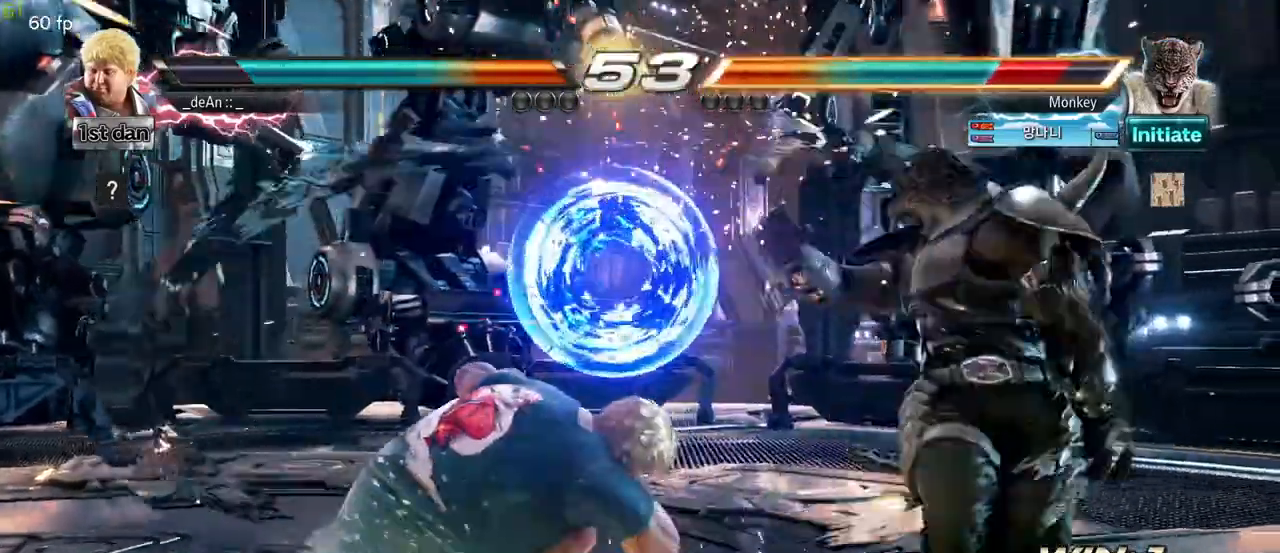
{"dt_ms": 500, "buttons": ["SQUARE"], "left_stick": "center", "events": [[150, "left_stick", "right"], [233, "left_stick", "center"], [300, "left_stick", "right"], [417, "SQUARE", "down"], [450, "left_stick", "center"]]}
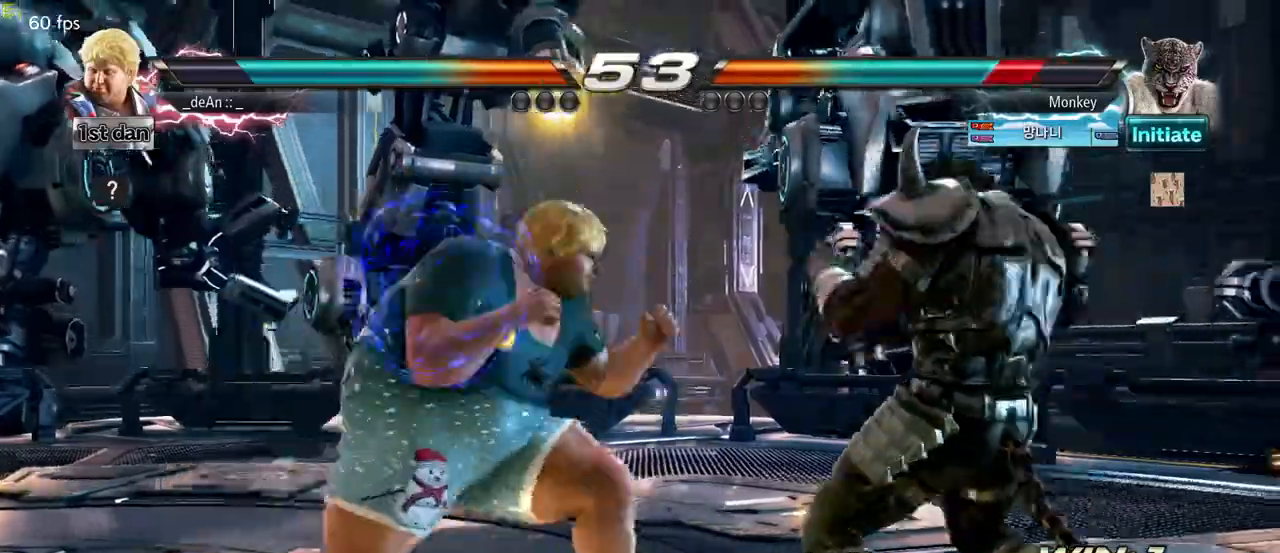
{"dt_ms": 500, "buttons": ["CROSS"], "left_stick": "center", "events": [[67, "CROSS", "down"], [83, "SQUARE", "up"], [150, "CROSS", "up"], [267, "CROSS", "down"], [350, "CROSS", "up"], [417, "CROSS", "down"]]}